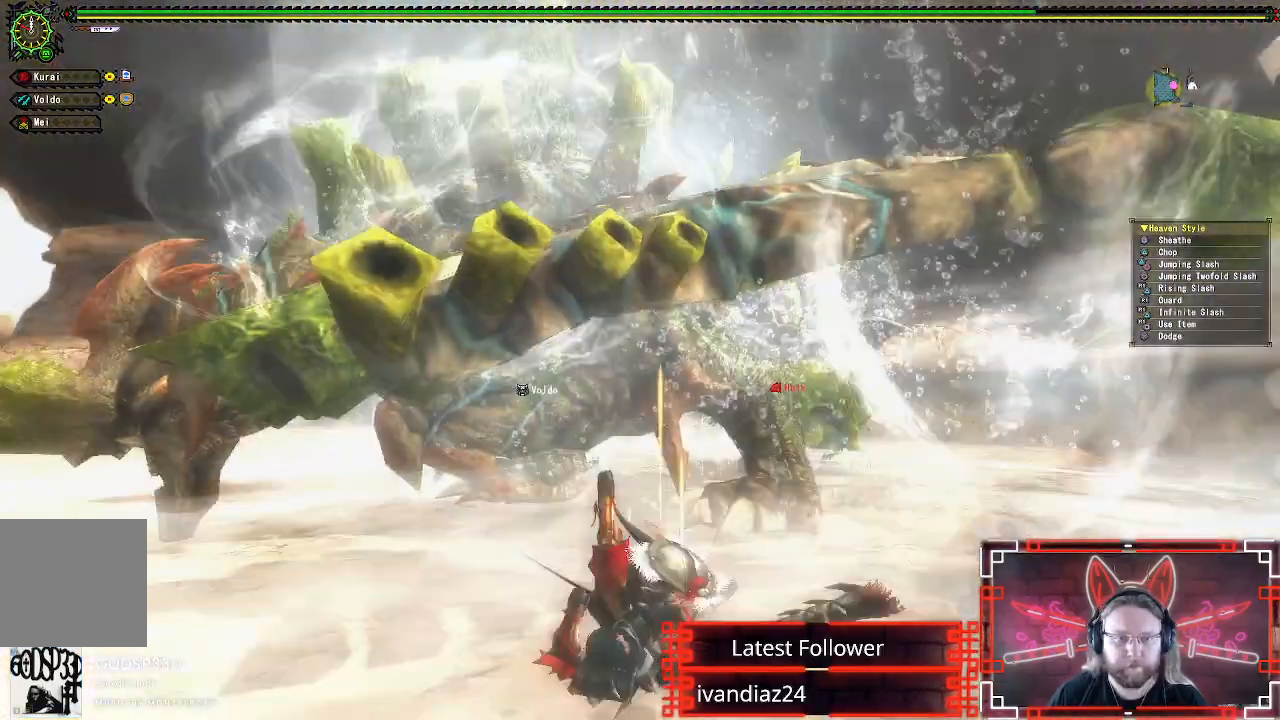
Gameplay with a controller (Xbox layout); each line is a JSON object with the inputs held at the frame after it. "events" lists button and stick changes between this image and that frame as [ms after this image, input, new state], when the widget could be followed in between.
{"buttons": ["A"], "left_stick": "up", "right_stick": "center", "events": [[17, "left_stick", "down-left"], [150, "A", "down"], [233, "left_stick", "down"], [350, "A", "up"], [383, "left_stick", "center"], [433, "A", "down"], [433, "left_stick", "up"]]}
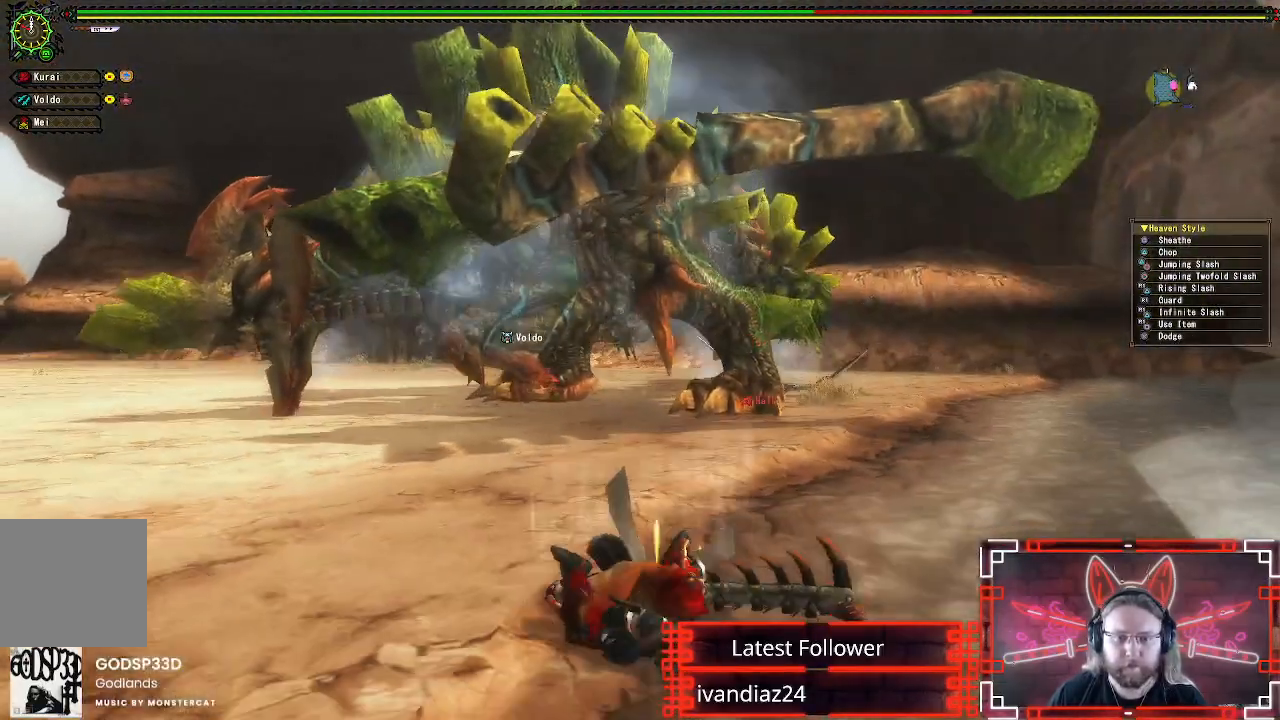
{"buttons": [], "left_stick": "center", "right_stick": "center", "events": [[67, "A", "up"], [167, "A", "down"], [300, "A", "up"], [400, "A", "down"], [500, "A", "up"], [500, "left_stick", "center"]]}
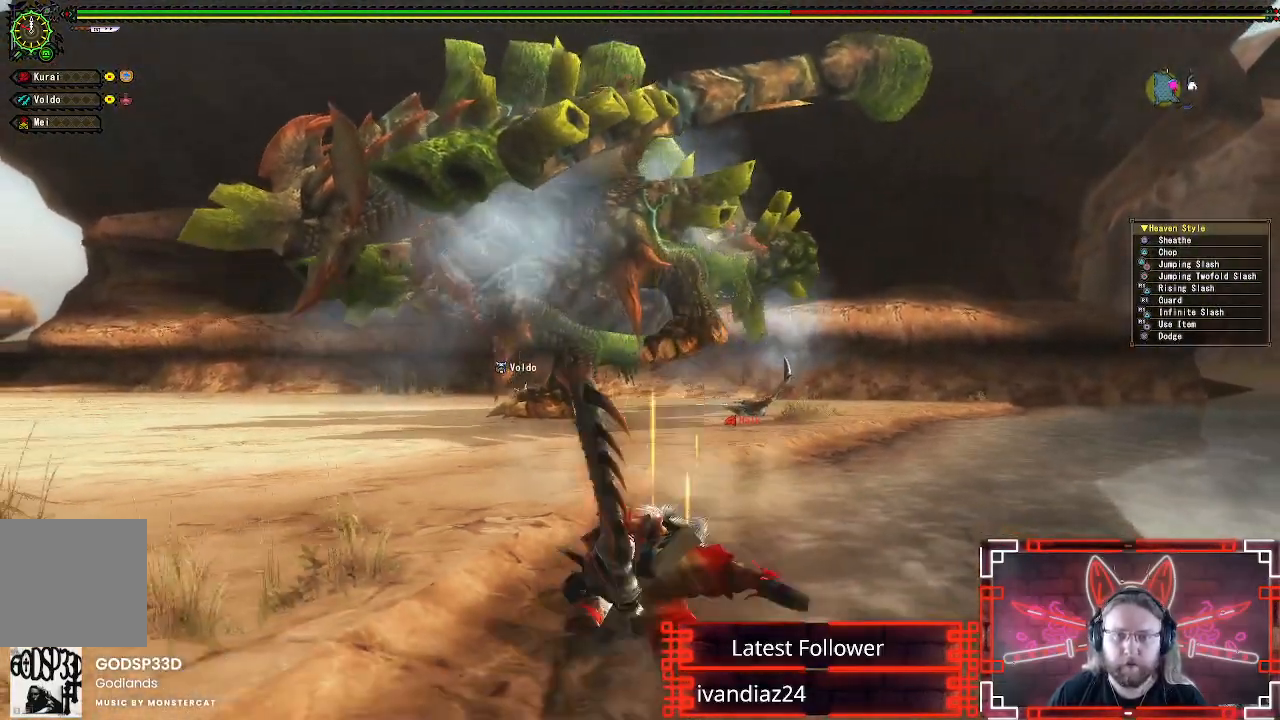
{"buttons": [], "left_stick": "center", "right_stick": "center", "events": [[83, "A", "down"], [217, "A", "up"], [317, "A", "down"], [417, "A", "up"]]}
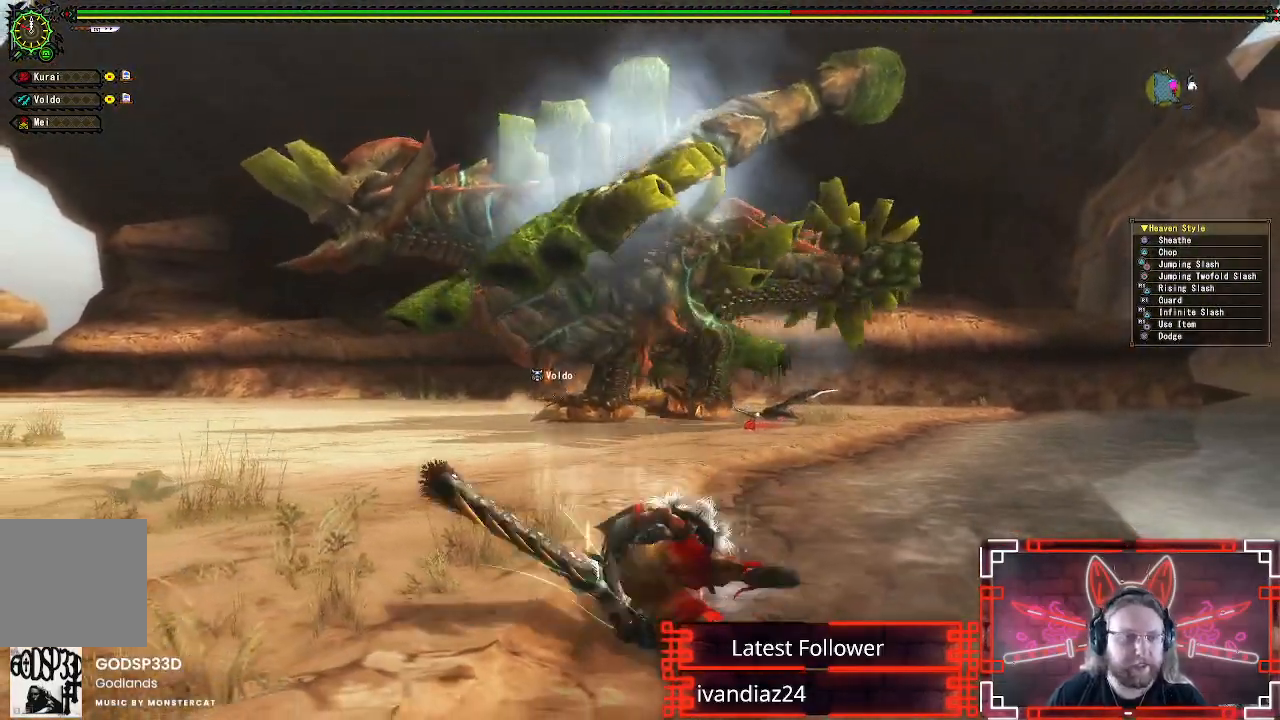
{"buttons": ["A"], "left_stick": "up", "right_stick": "center", "events": [[50, "A", "down"], [50, "left_stick", "up"], [133, "A", "up"], [267, "A", "down"], [383, "A", "up"], [467, "A", "down"]]}
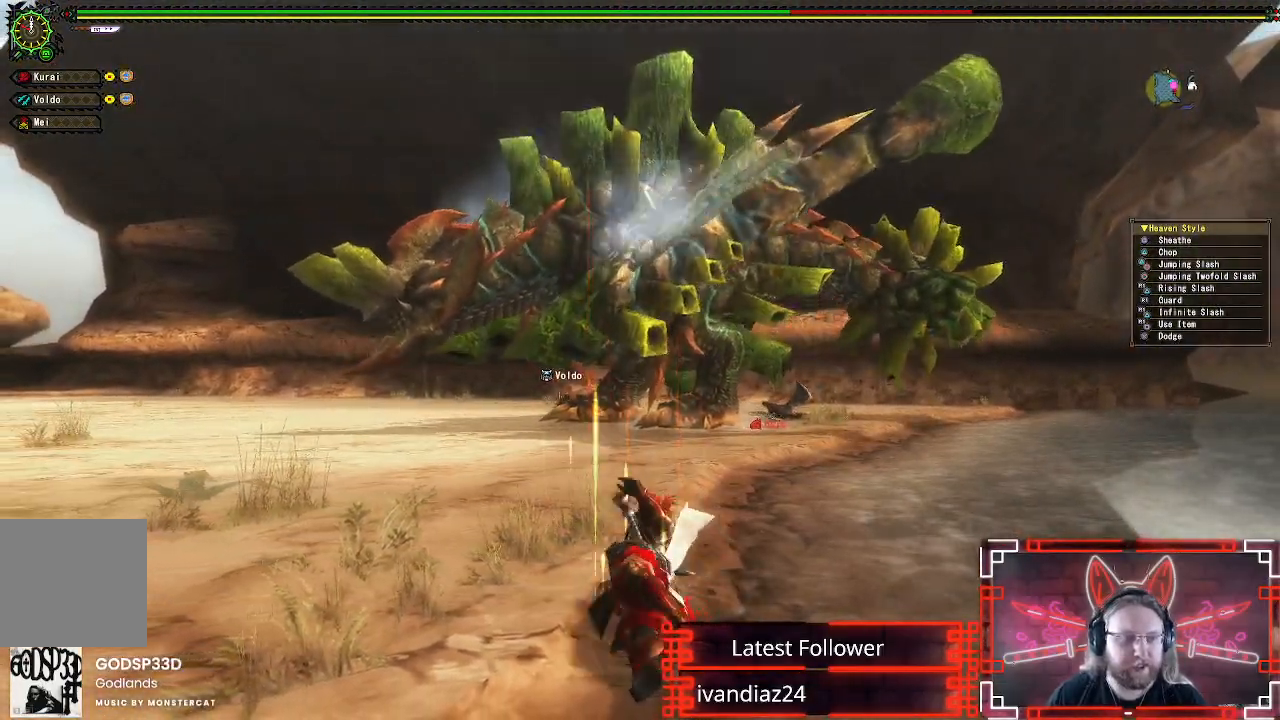
{"buttons": [], "left_stick": "up", "right_stick": "center", "events": [[67, "A", "up"], [150, "A", "down"], [267, "A", "up"], [350, "A", "down"], [450, "A", "up"]]}
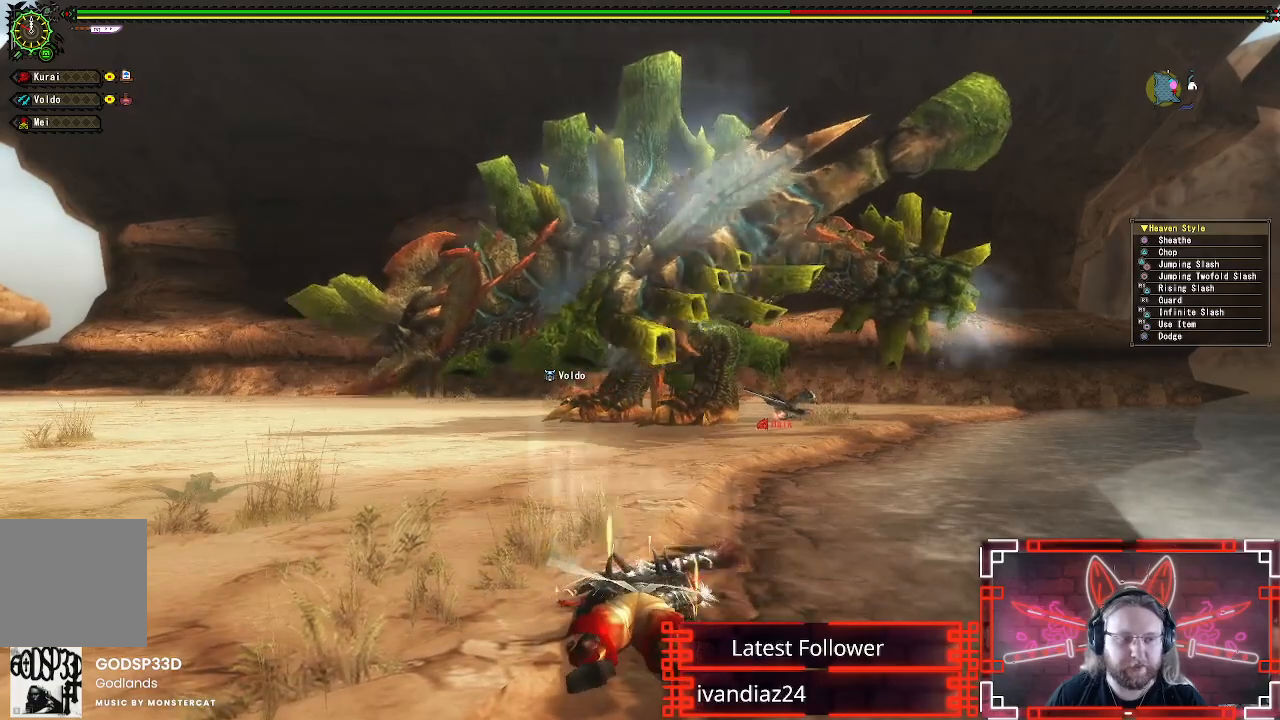
{"buttons": [], "left_stick": "left", "right_stick": "center", "events": [[33, "A", "down"], [133, "A", "up"], [200, "left_stick", "up-left"], [250, "A", "down"], [317, "A", "up"], [450, "left_stick", "left"]]}
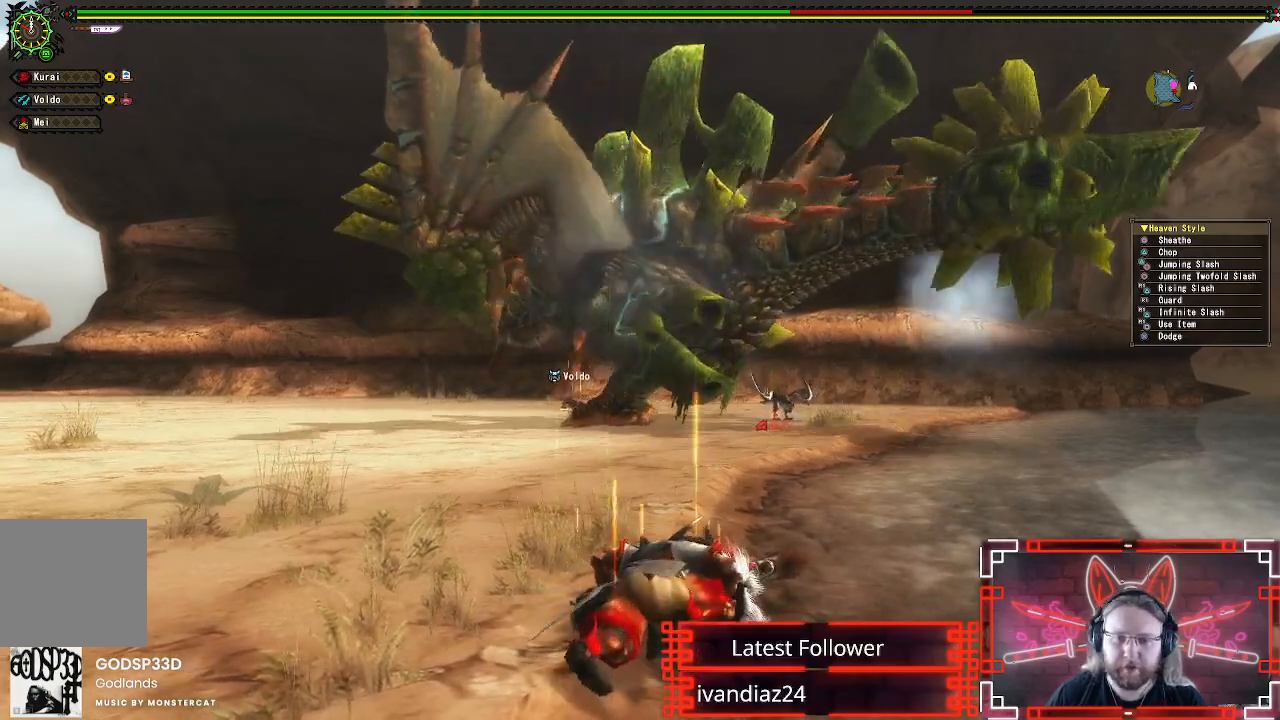
{"buttons": [], "left_stick": "up-left", "right_stick": "center", "events": [[450, "left_stick", "up-left"]]}
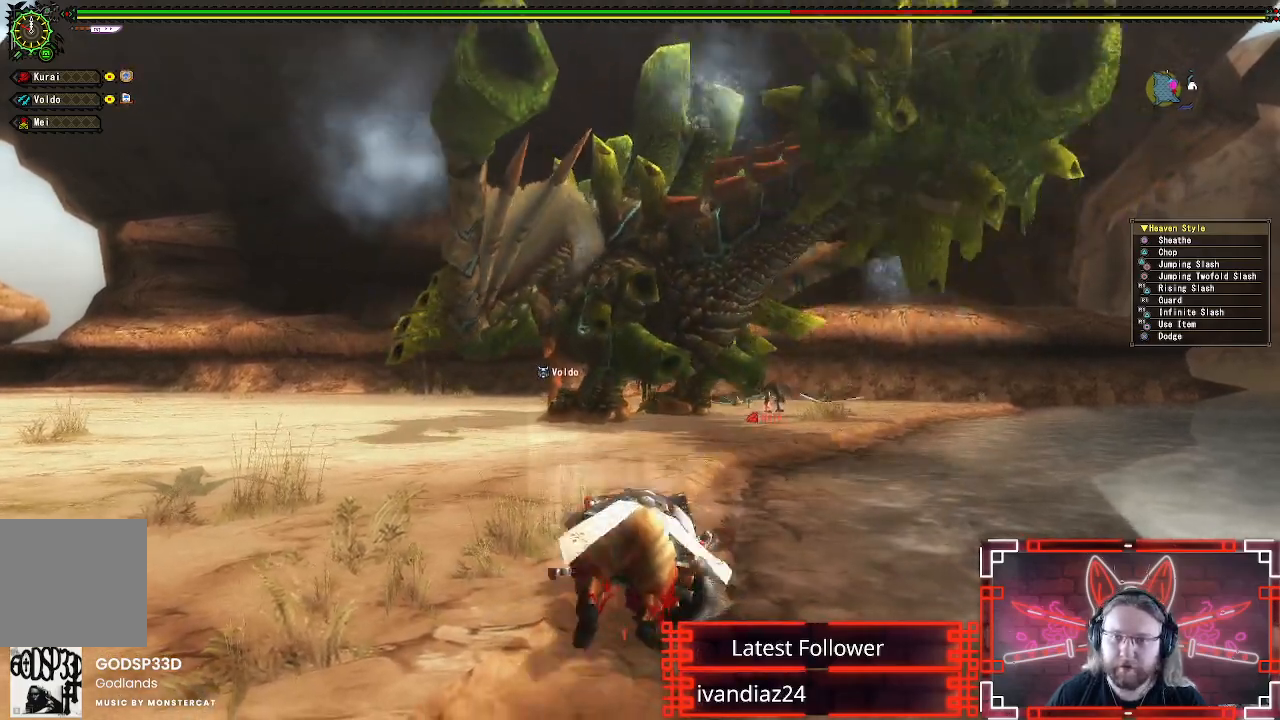
{"buttons": [], "left_stick": "up-left", "right_stick": "up-right", "events": [[483, "right_stick", "up-right"]]}
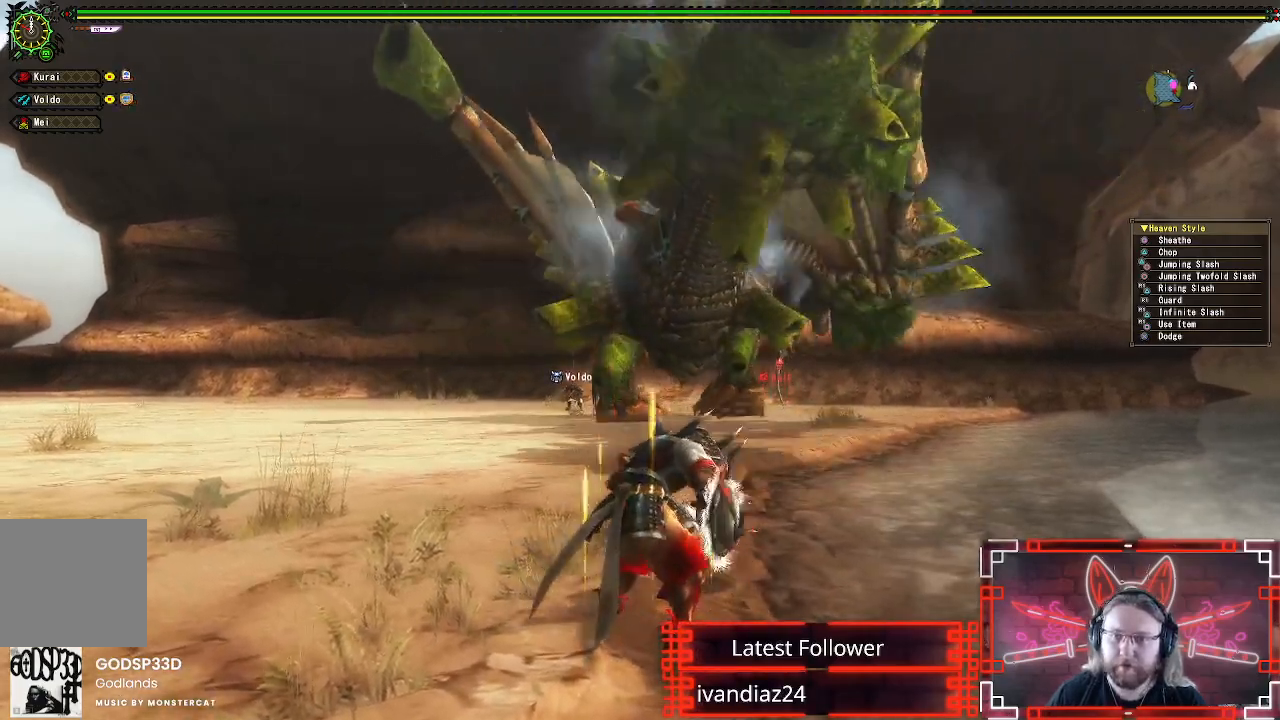
{"buttons": [], "left_stick": "up-left", "right_stick": "center", "events": [[83, "right_stick", "center"]]}
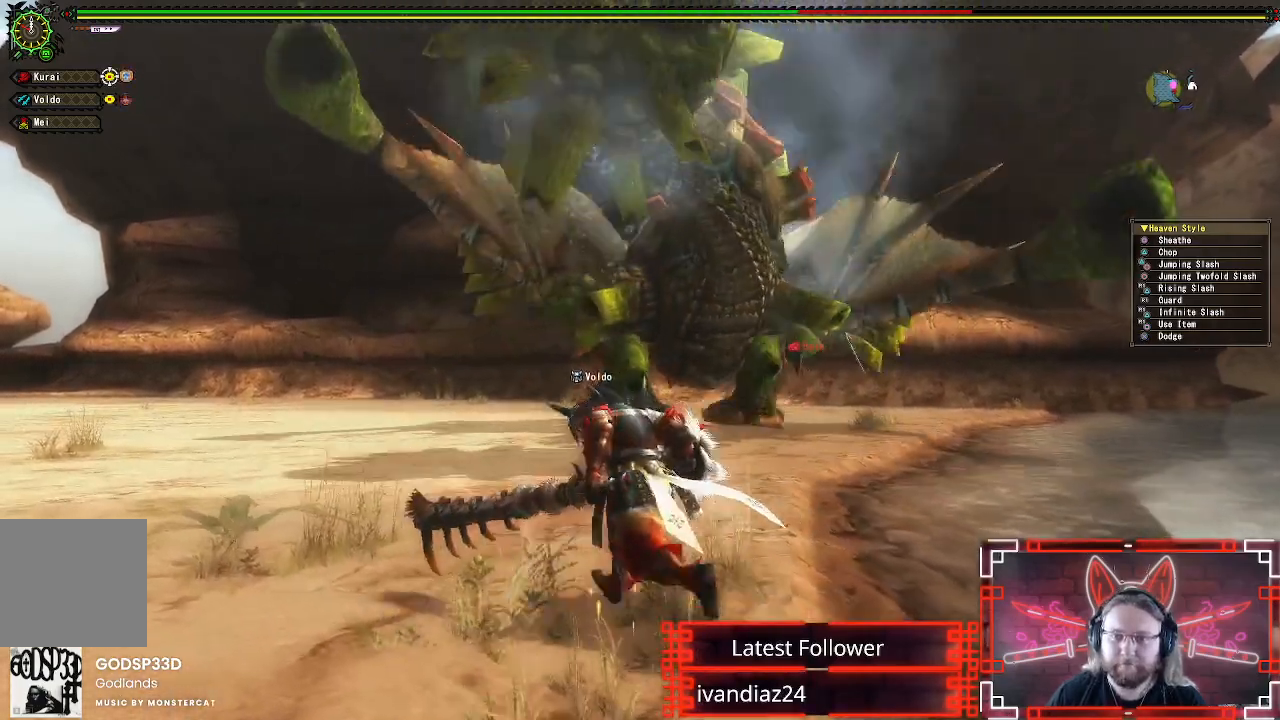
{"buttons": [], "left_stick": "up-left", "right_stick": "center", "events": [[333, "right_stick", "right"], [483, "right_stick", "center"]]}
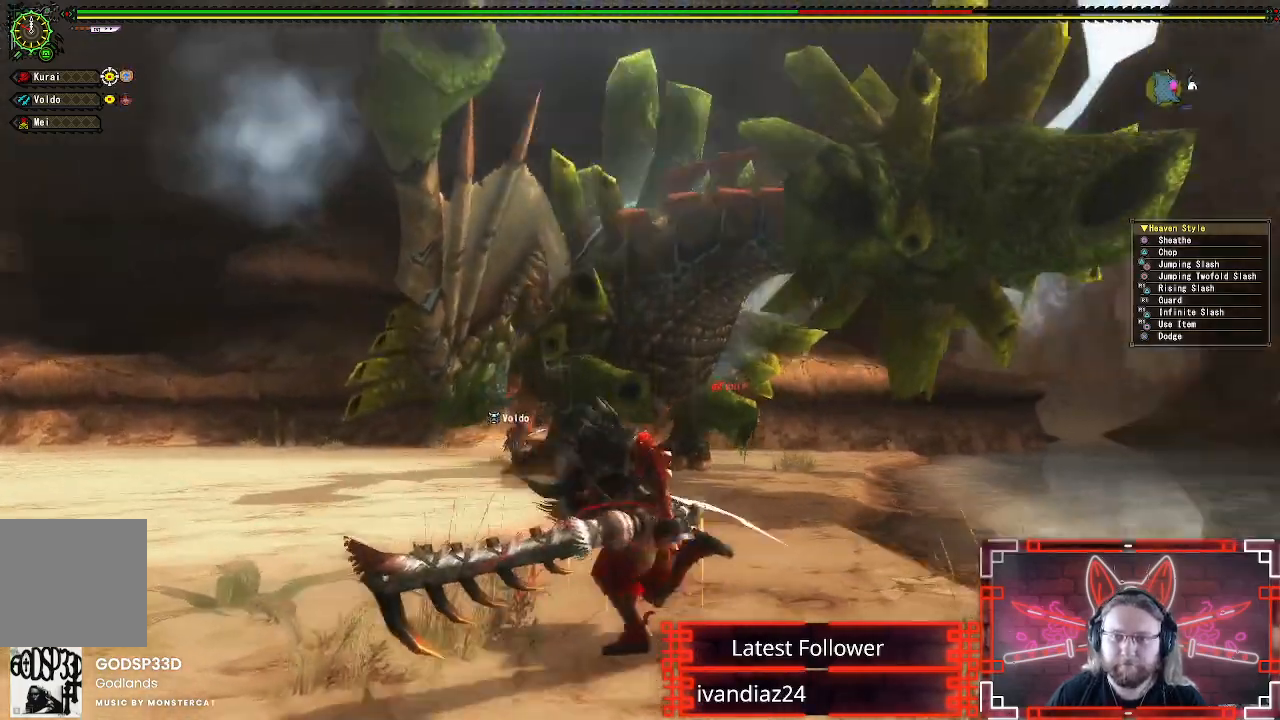
{"buttons": [], "left_stick": "up-left", "right_stick": "center", "events": []}
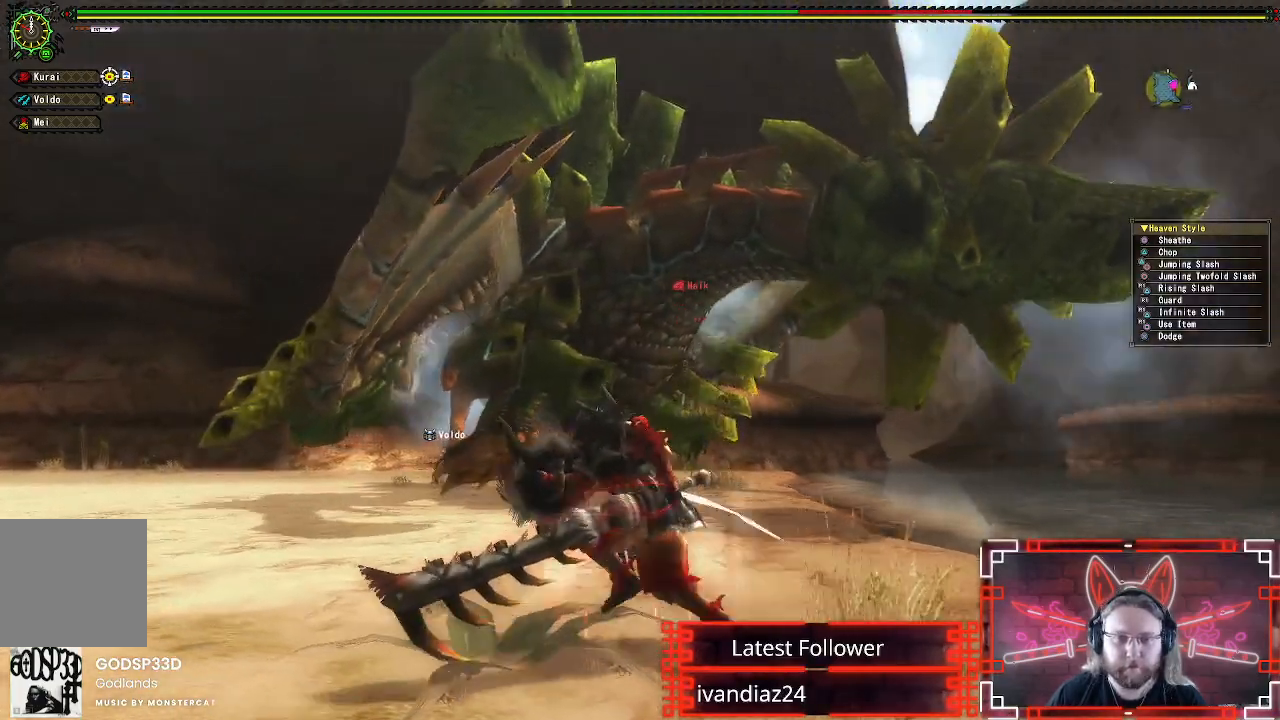
{"buttons": [], "left_stick": "up-left", "right_stick": "center", "events": []}
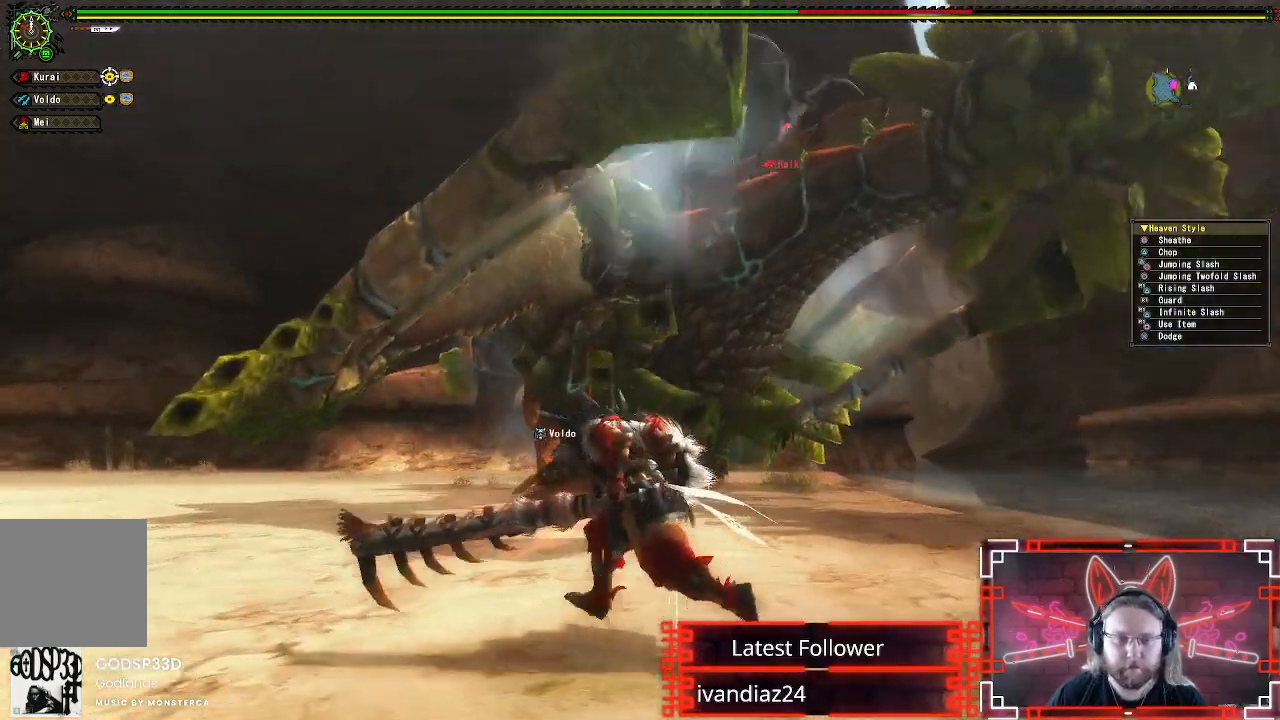
{"buttons": [], "left_stick": "up-left", "right_stick": "center", "events": []}
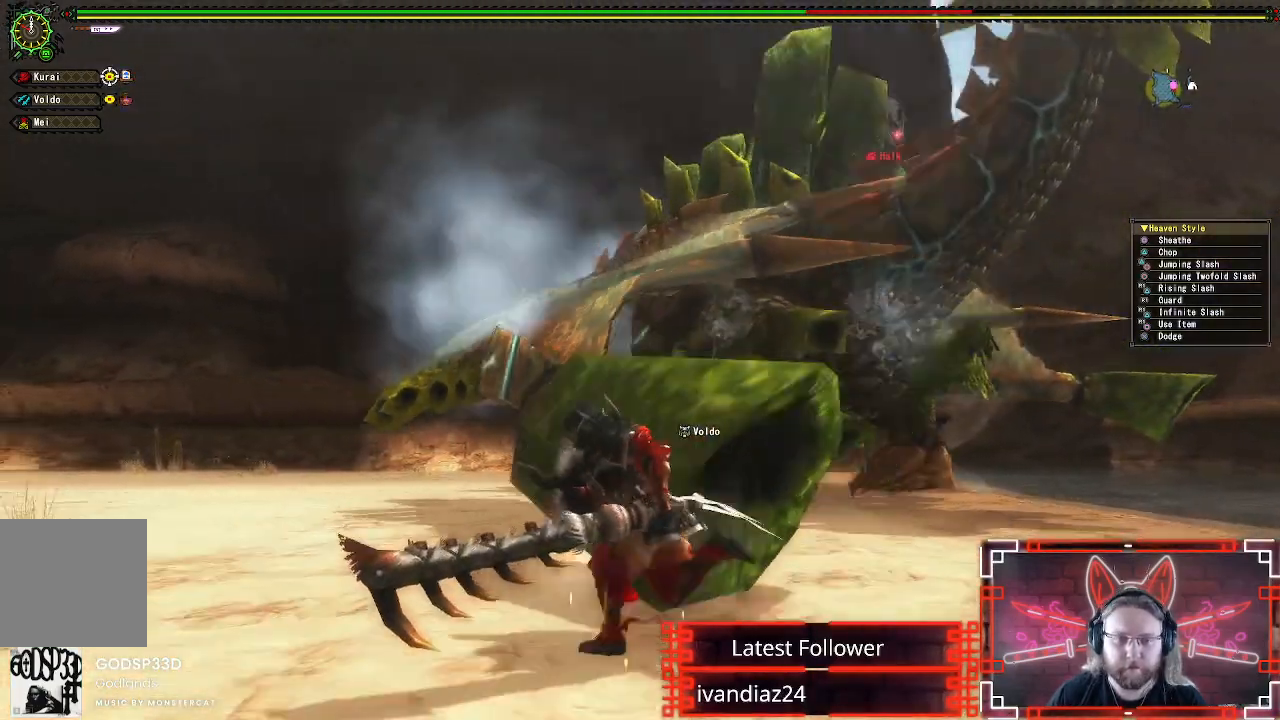
{"buttons": [], "left_stick": "left", "right_stick": "center", "events": [[267, "right_stick", "right"], [433, "left_stick", "left"], [433, "right_stick", "center"]]}
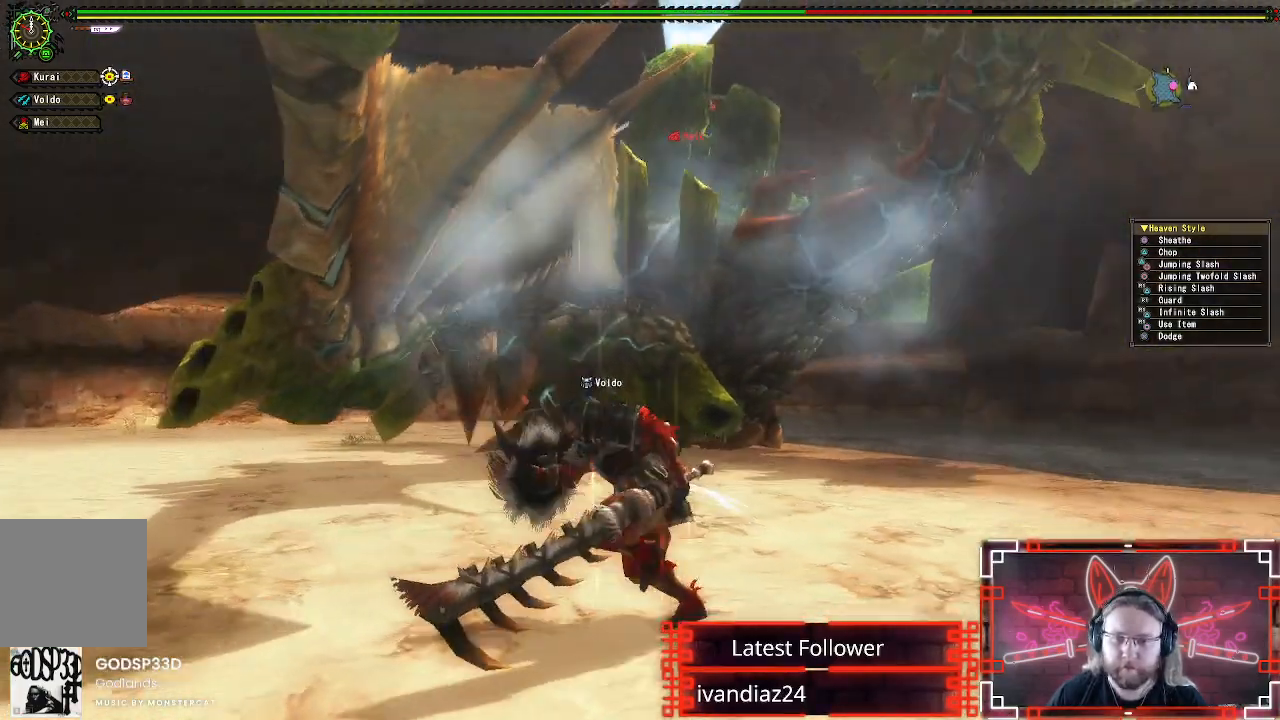
{"buttons": [], "left_stick": "left", "right_stick": "center", "events": []}
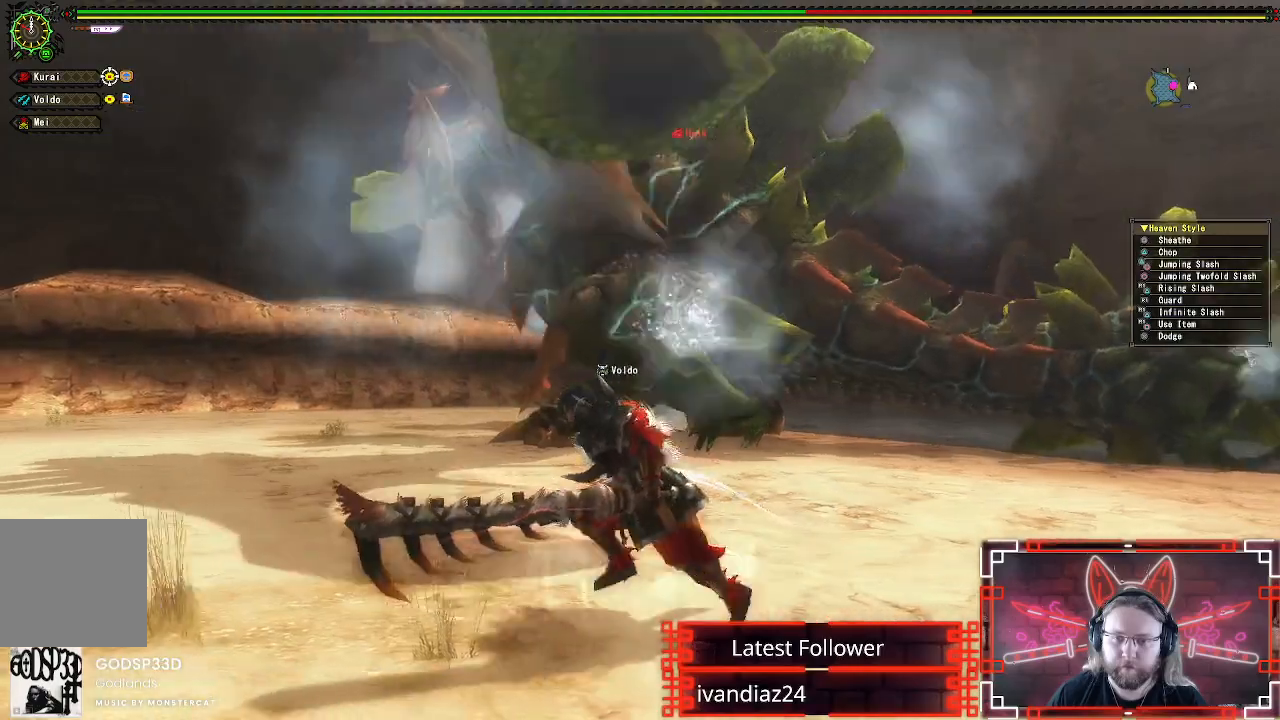
{"buttons": [], "left_stick": "left", "right_stick": "center", "events": [[150, "left_stick", "down-left"], [150, "right_stick", "up-right"], [300, "right_stick", "center"], [350, "left_stick", "left"]]}
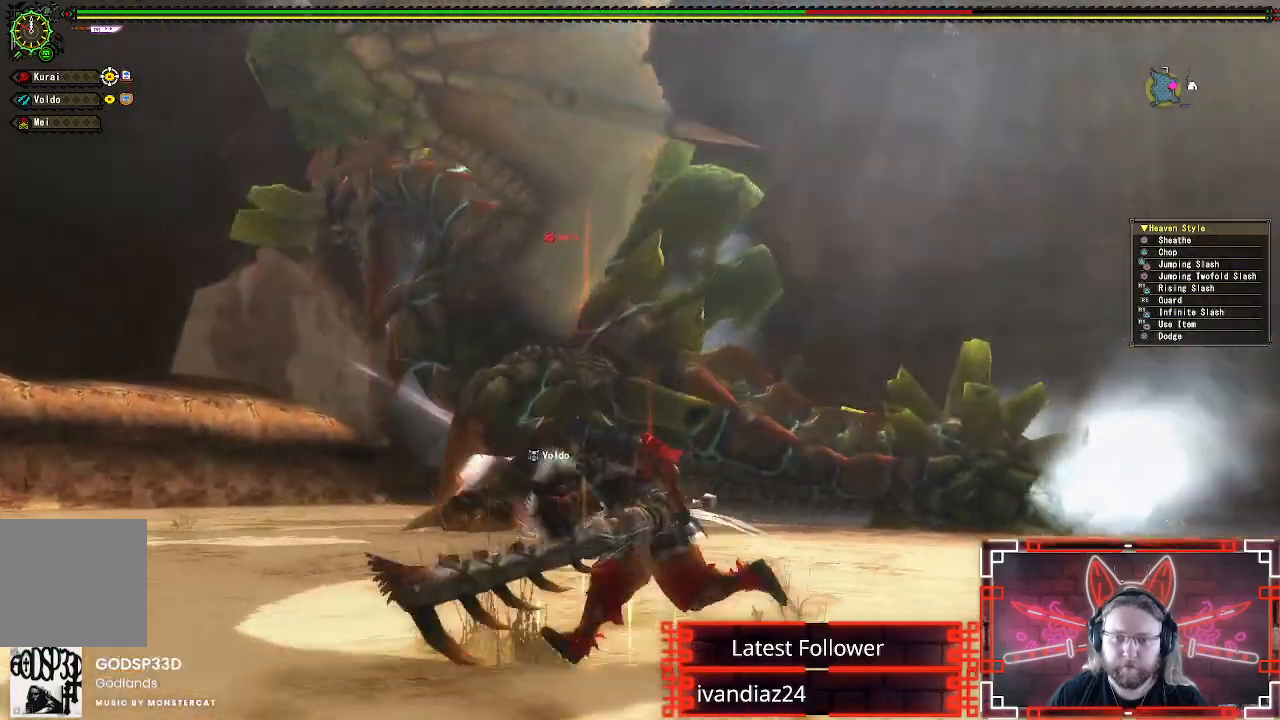
{"buttons": [], "left_stick": "down-left", "right_stick": "center", "events": [[17, "left_stick", "down-left"]]}
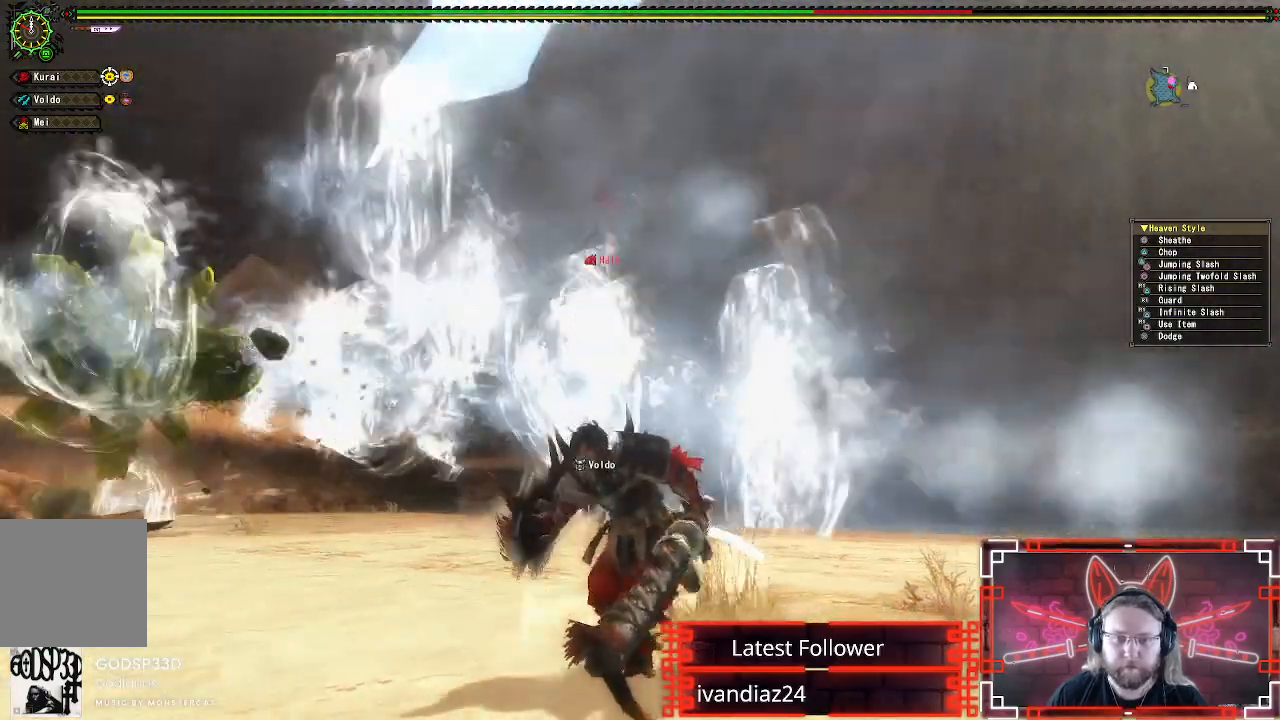
{"buttons": [], "left_stick": "up-left", "right_stick": "center", "events": [[17, "right_stick", "down-left"], [83, "right_stick", "left"], [133, "left_stick", "left"], [383, "left_stick", "up-left"], [417, "right_stick", "center"]]}
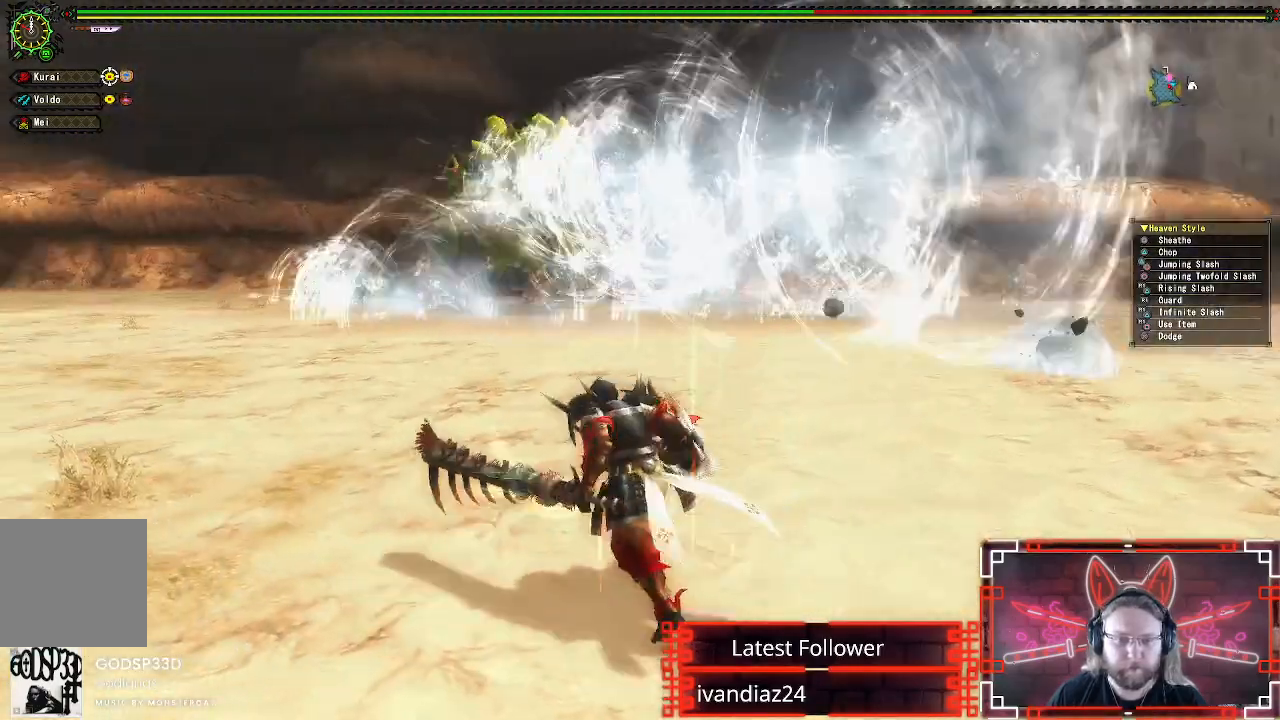
{"buttons": [], "left_stick": "up-left", "right_stick": "left", "events": [[167, "right_stick", "up-right"], [217, "right_stick", "up"], [317, "right_stick", "center"], [483, "right_stick", "left"]]}
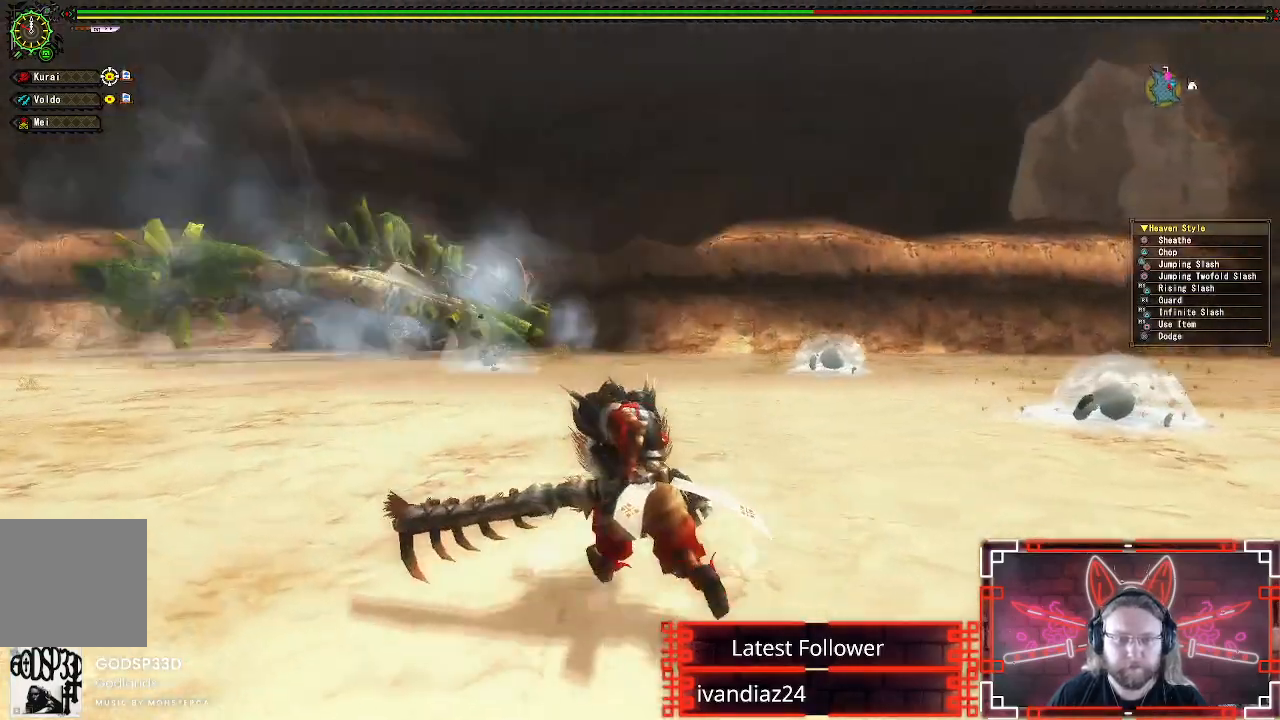
{"buttons": [], "left_stick": "up", "right_stick": "center", "events": [[167, "right_stick", "center"], [467, "left_stick", "up"]]}
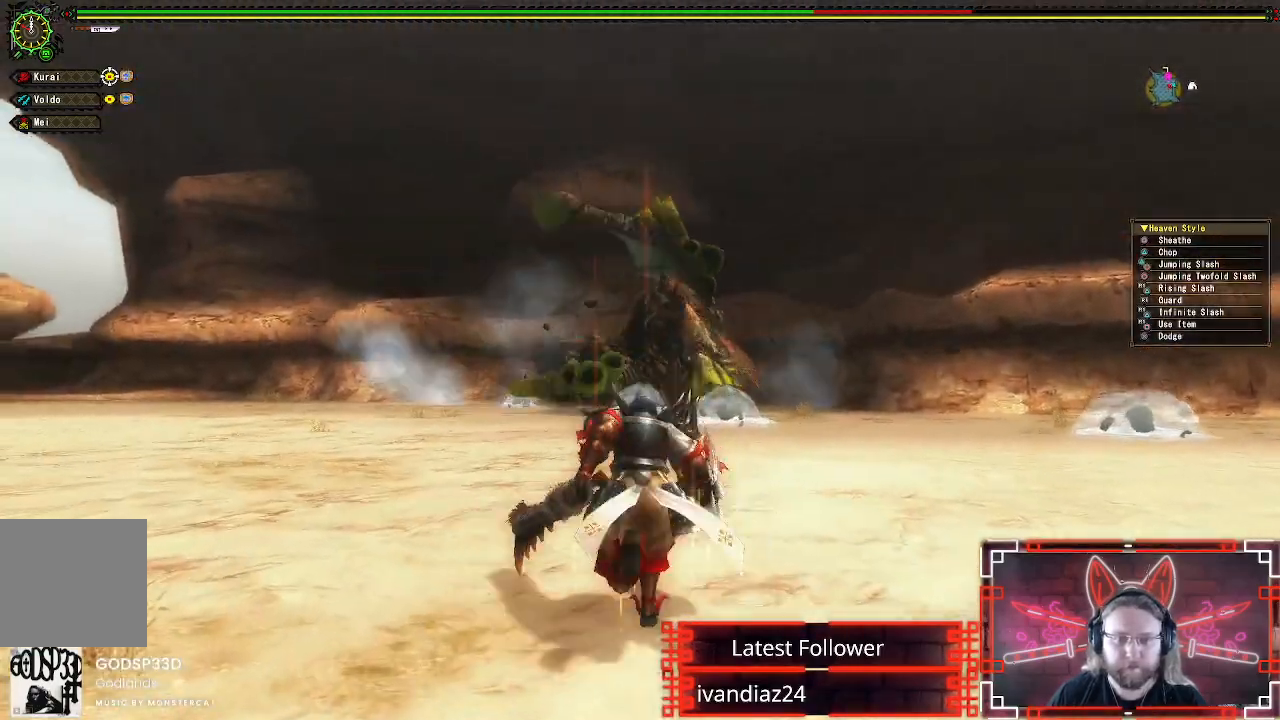
{"buttons": [], "left_stick": "up-left", "right_stick": "down-right", "events": [[400, "right_stick", "down-right"], [483, "left_stick", "up-left"]]}
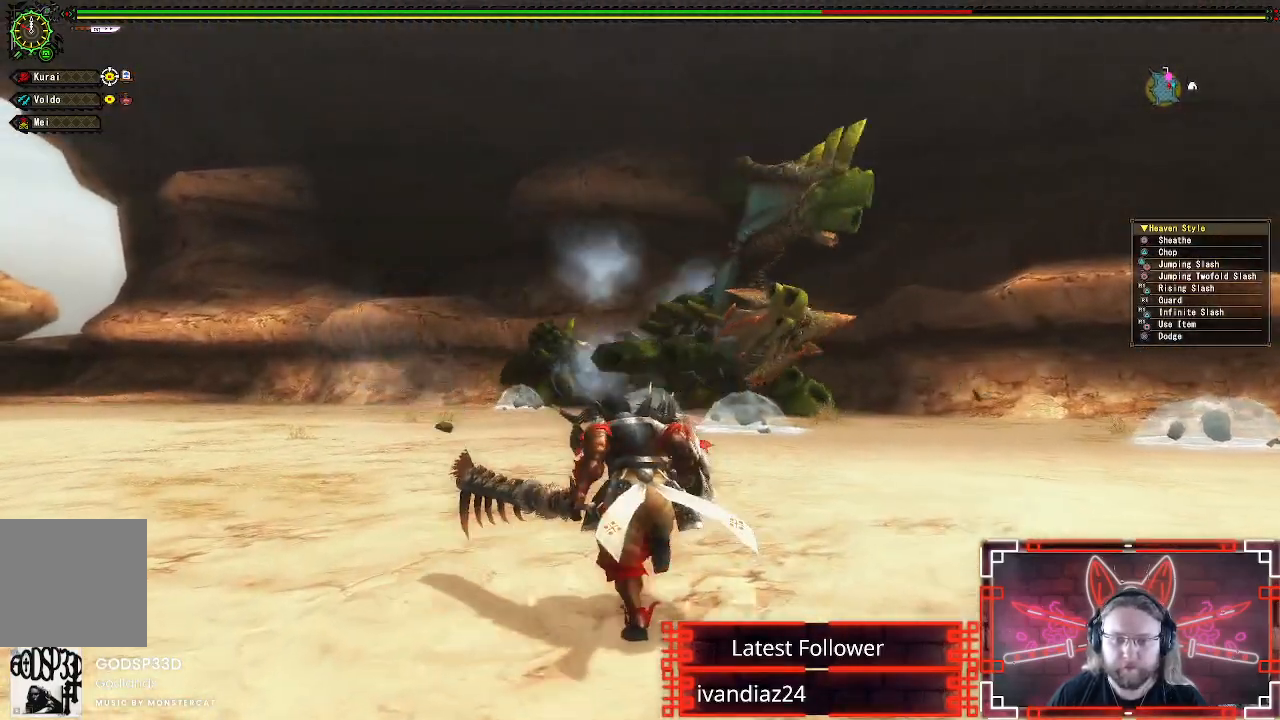
{"buttons": [], "left_stick": "down-left", "right_stick": "right", "events": [[50, "right_stick", "center"], [167, "left_stick", "left"], [367, "right_stick", "right"], [450, "left_stick", "down-left"]]}
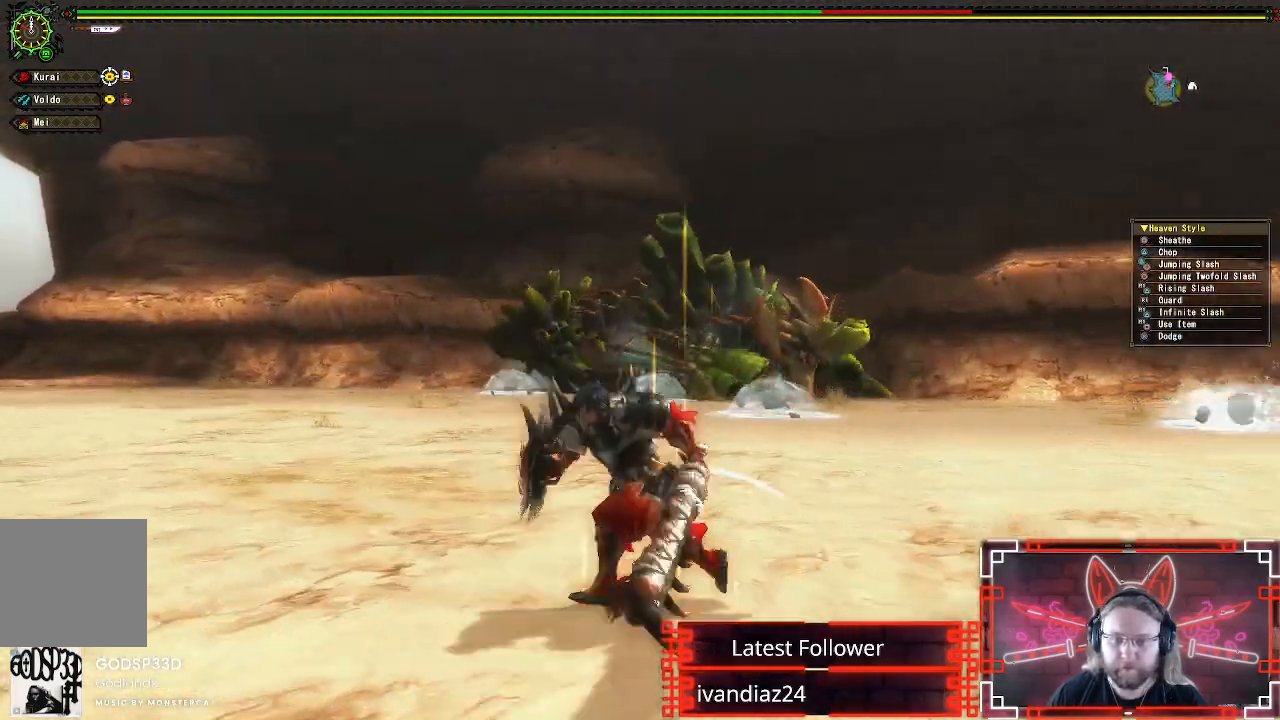
{"buttons": [], "left_stick": "right", "right_stick": "left", "events": [[50, "left_stick", "down"], [100, "right_stick", "center"], [167, "left_stick", "down-right"], [450, "left_stick", "right"], [500, "right_stick", "left"]]}
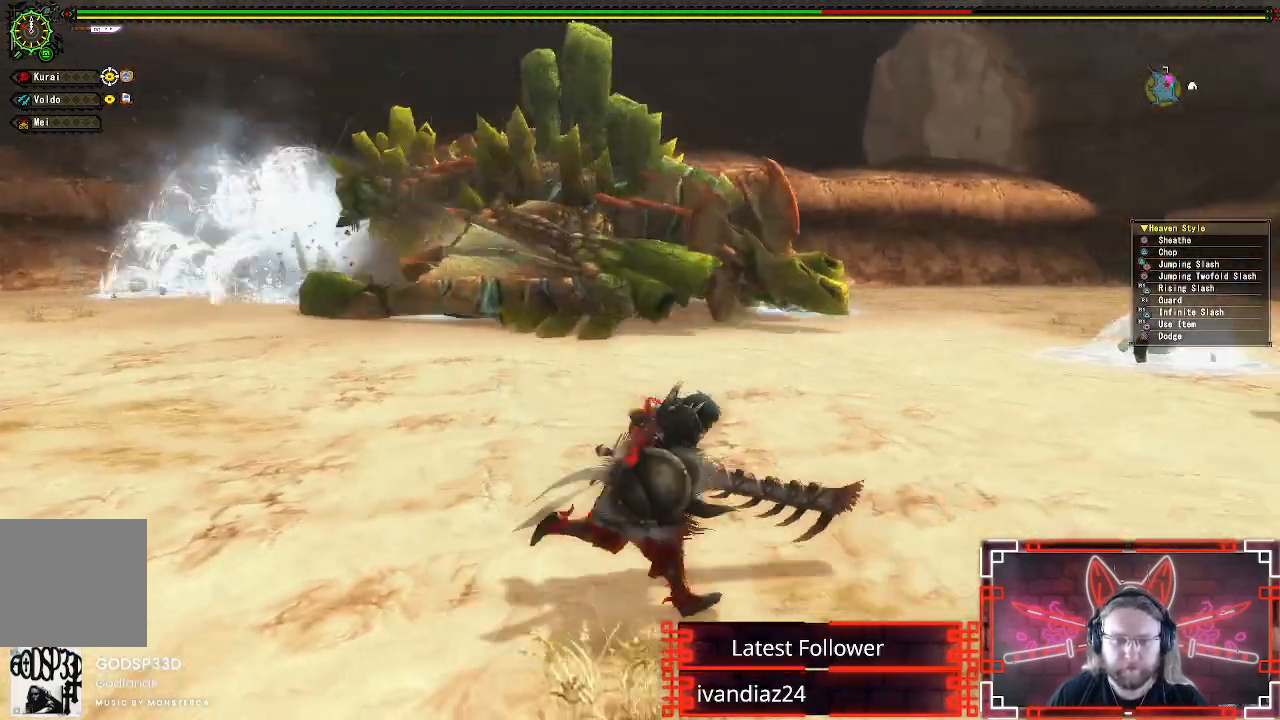
{"buttons": [], "left_stick": "right", "right_stick": "right", "events": [[67, "right_stick", "center"], [150, "right_stick", "right"]]}
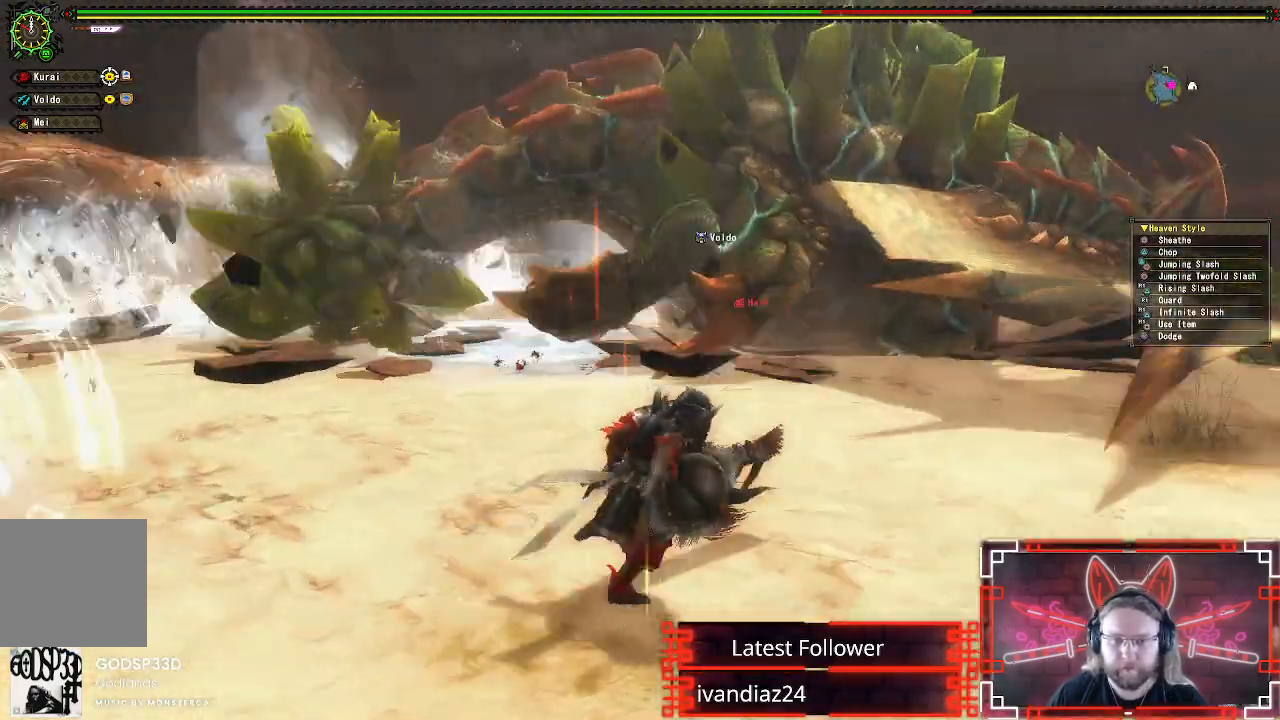
{"buttons": [], "left_stick": "up-right", "right_stick": "up-right", "events": [[83, "right_stick", "center"], [200, "left_stick", "up-right"], [450, "right_stick", "up-right"]]}
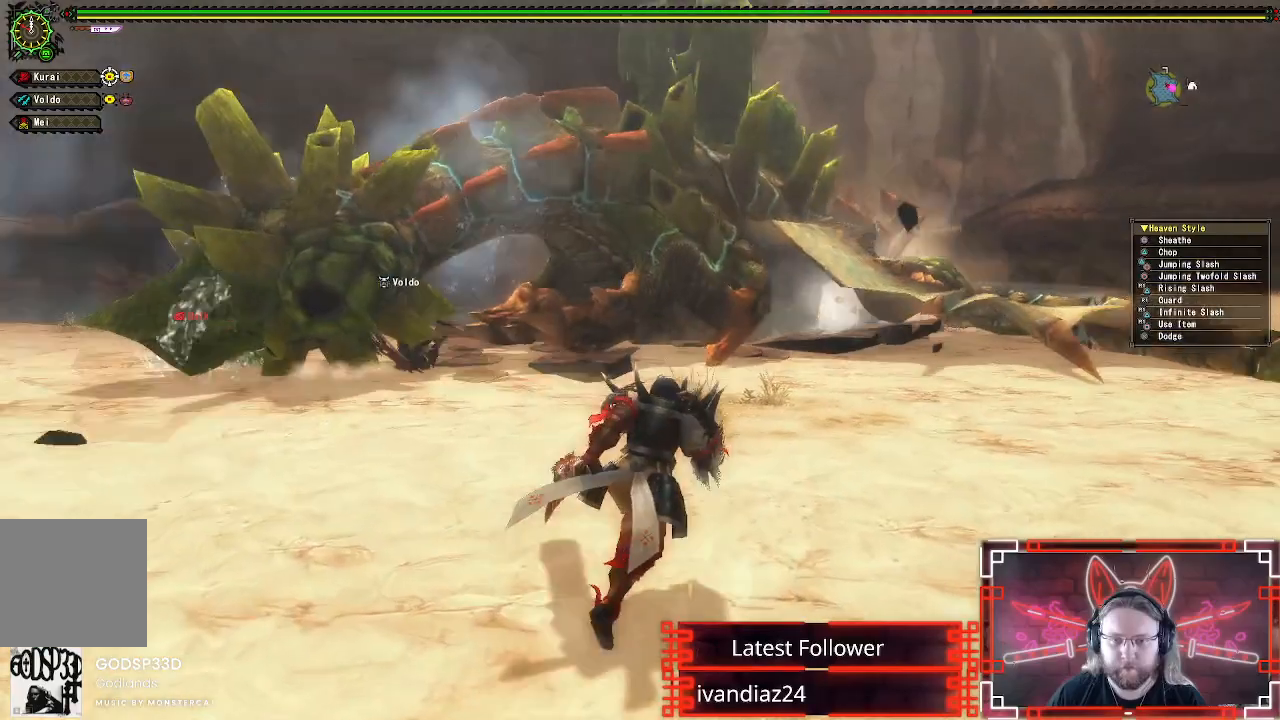
{"buttons": [], "left_stick": "up", "right_stick": "center", "events": [[67, "right_stick", "center"], [483, "left_stick", "up"]]}
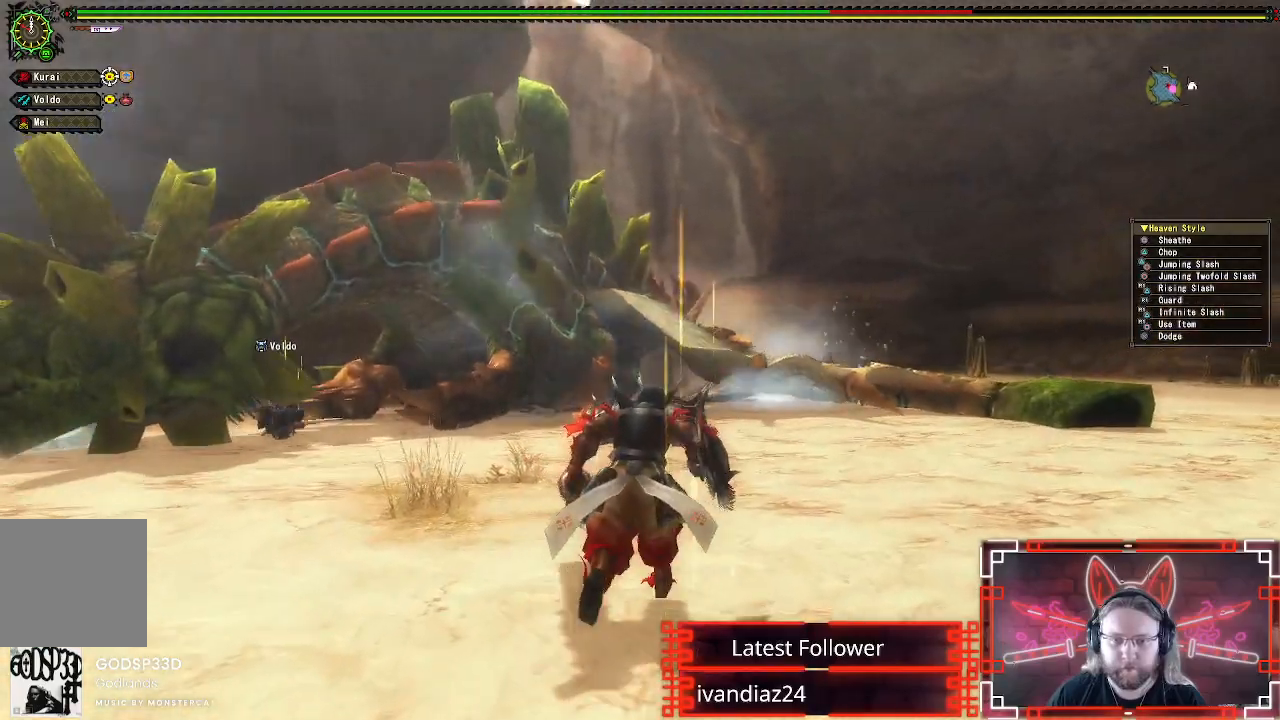
{"buttons": [], "left_stick": "up", "right_stick": "center", "events": []}
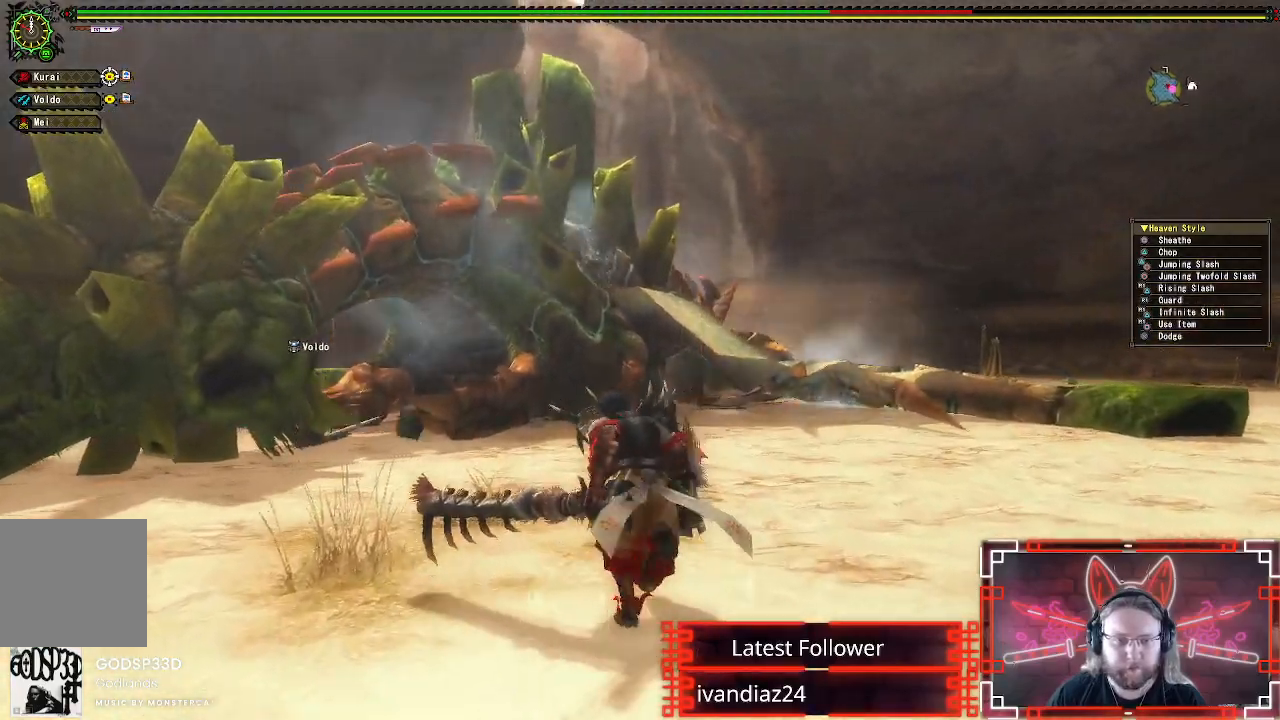
{"buttons": [], "left_stick": "up-left", "right_stick": "center", "events": [[67, "left_stick", "up-left"]]}
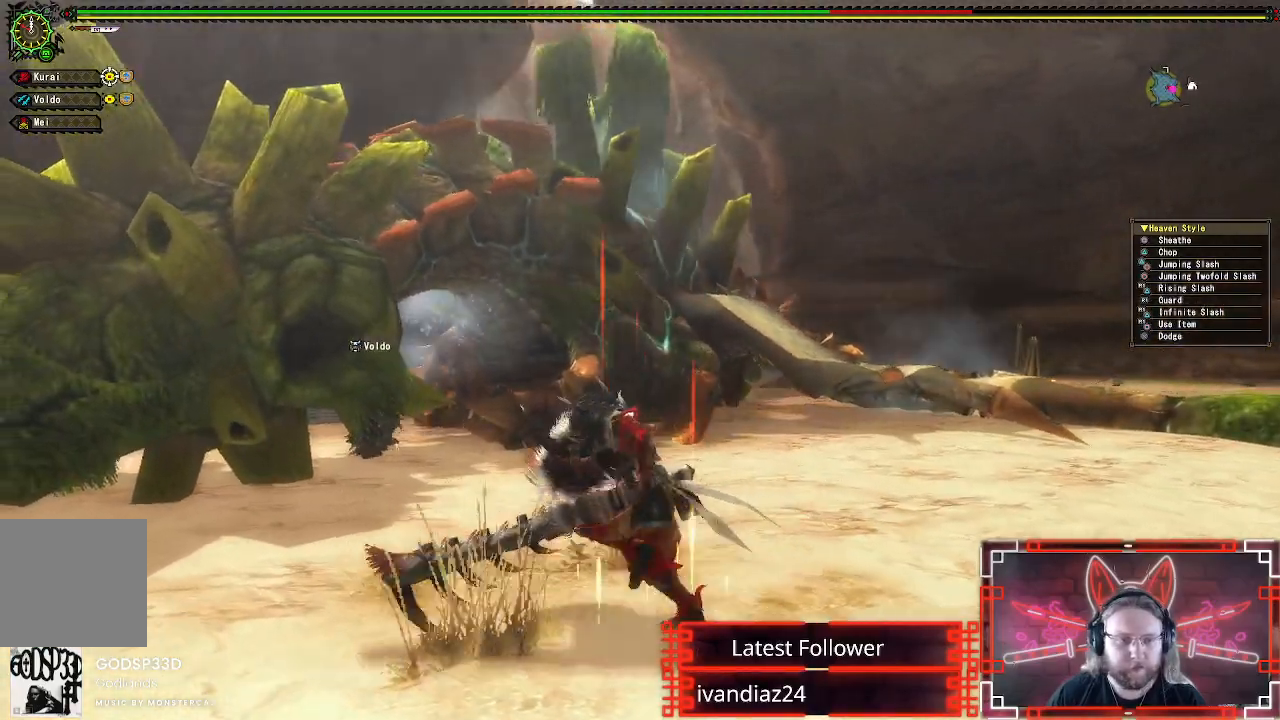
{"buttons": [], "left_stick": "up-left", "right_stick": "center", "events": []}